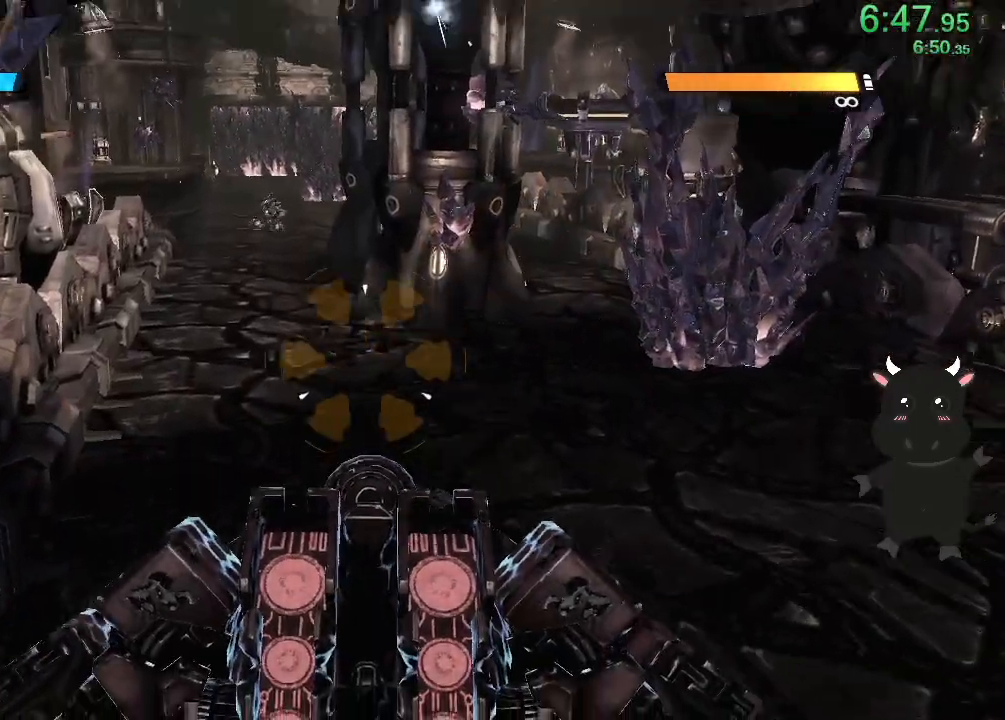
Gameplay with a controller (PlayStation layout); each line is a JSON object with the inputs held at the frame after it. "events" lists button and stick changes between this image and that frame as [ms after this image, input, new state], when the widget could be followed in between.
{"buttons": ["L2", "R2"], "left_stick": "center", "right_stick": "down-left", "events": [[233, "L2", "down"], [233, "right_stick", "center"], [267, "R2", "down"], [317, "right_stick", "down"], [367, "right_stick", "down-left"]]}
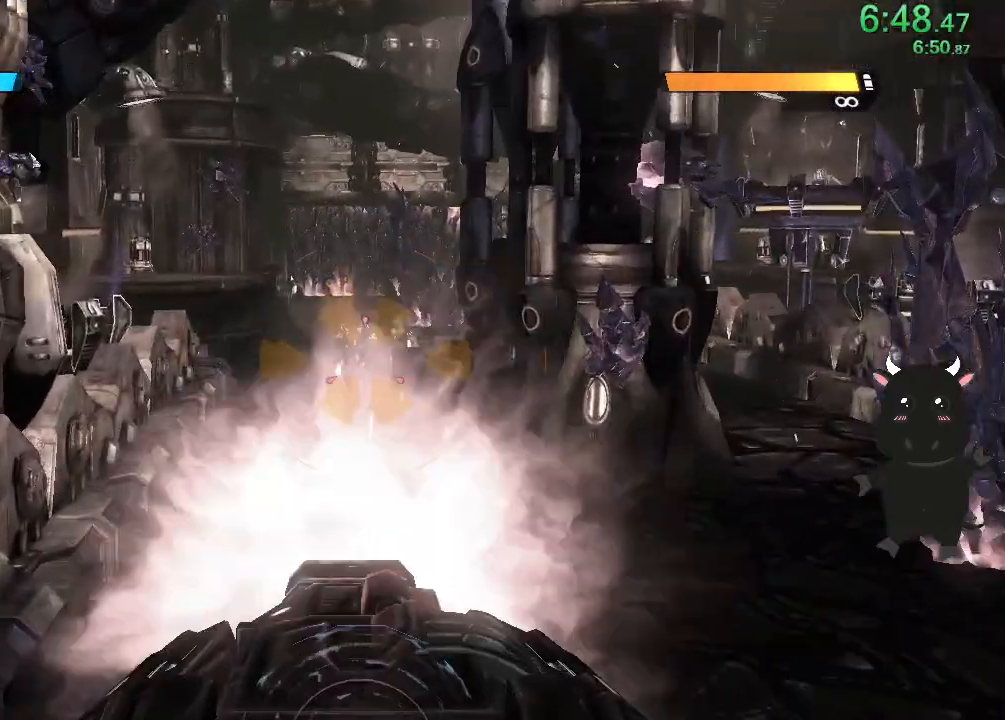
{"buttons": ["L2", "R2"], "left_stick": "center", "right_stick": "center", "events": [[33, "right_stick", "center"], [317, "right_stick", "up-left"], [500, "right_stick", "center"]]}
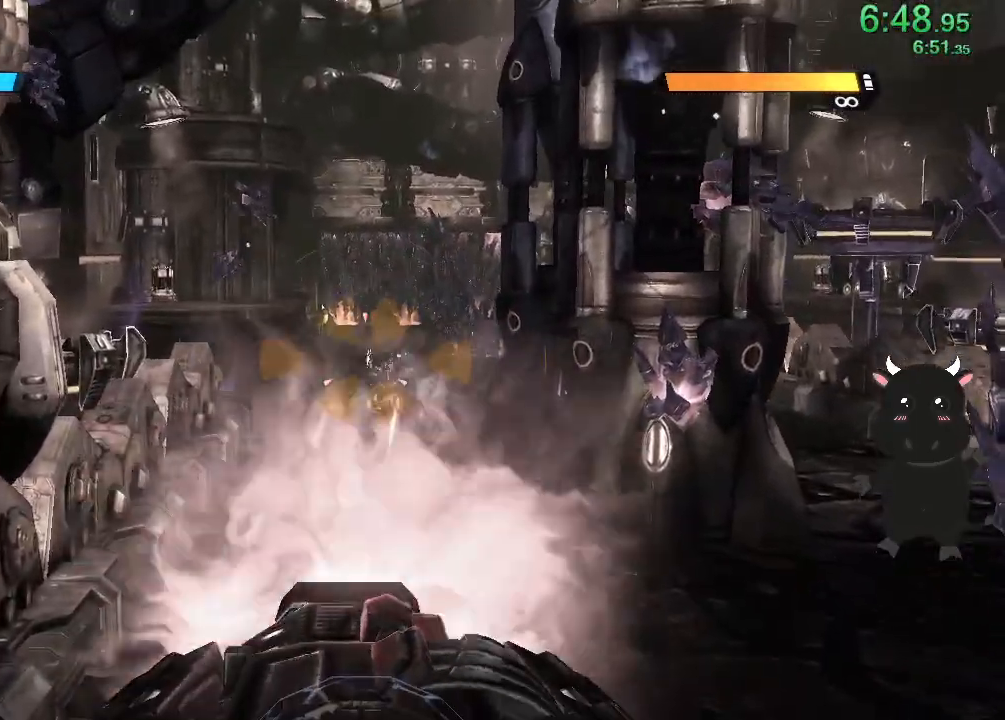
{"buttons": ["R2"], "left_stick": "center", "right_stick": "center", "events": [[167, "right_stick", "down-right"], [333, "right_stick", "center"], [417, "L2", "up"]]}
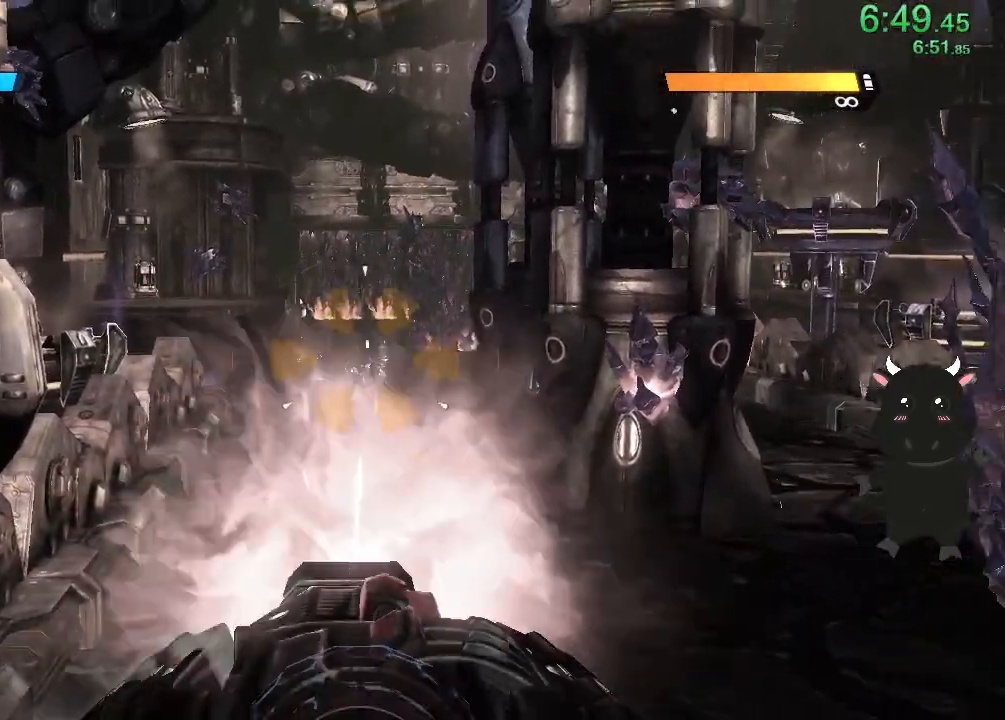
{"buttons": [], "left_stick": "center", "right_stick": "center", "events": [[17, "R2", "up"], [117, "right_stick", "left"], [233, "right_stick", "center"]]}
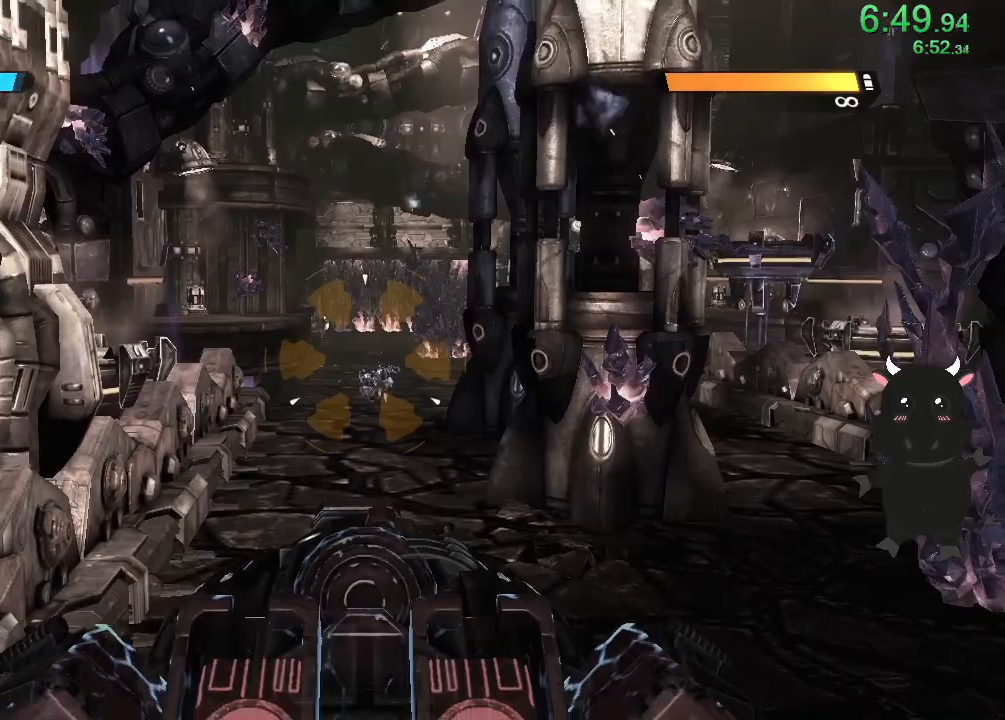
{"buttons": ["L2", "R2"], "left_stick": "center", "right_stick": "down", "events": [[50, "L2", "down"], [50, "R2", "down"], [383, "right_stick", "down"]]}
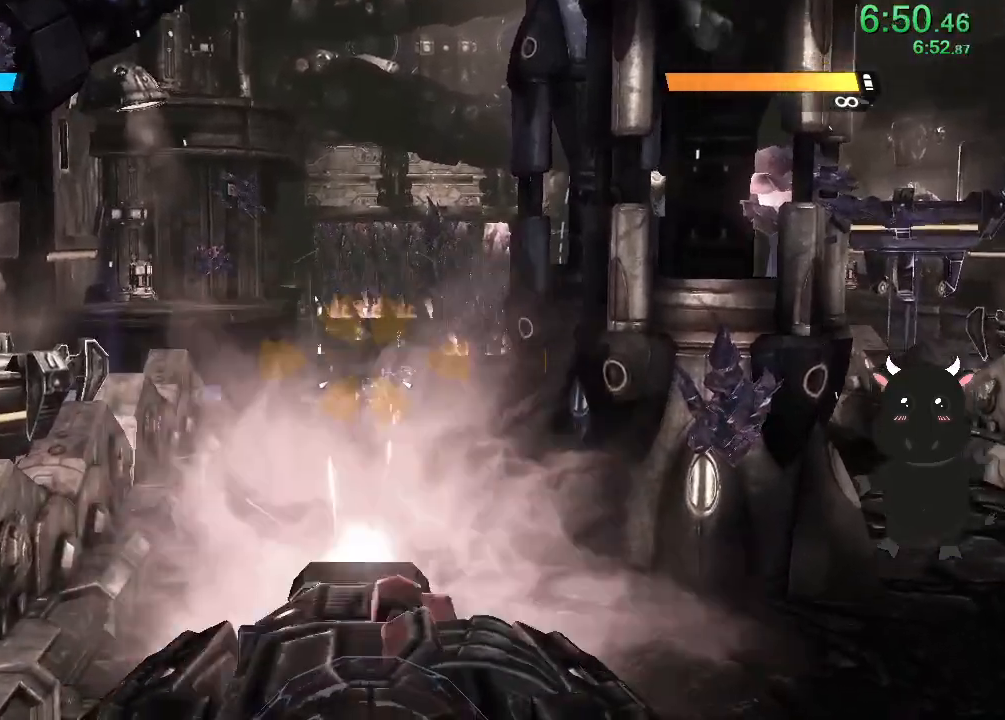
{"buttons": [], "left_stick": "center", "right_stick": "up-left", "events": [[33, "L2", "up"], [50, "right_stick", "center"], [67, "R2", "up"], [333, "right_stick", "up-left"]]}
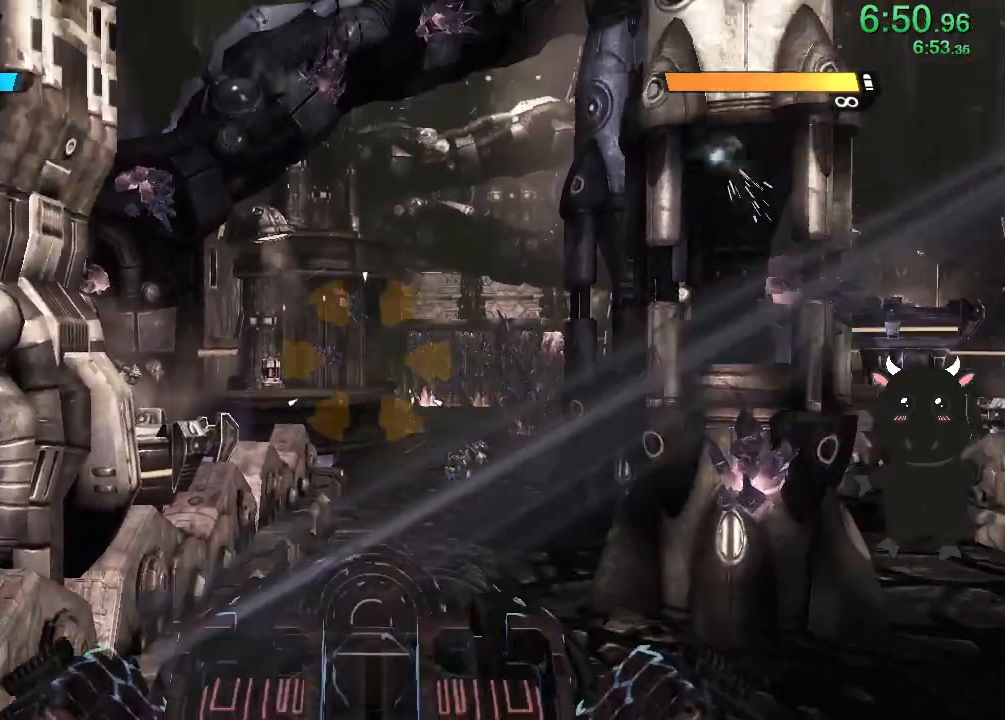
{"buttons": ["L2"], "left_stick": "center", "right_stick": "center", "events": [[83, "right_stick", "center"], [233, "right_stick", "left"], [450, "right_stick", "center"], [500, "L2", "down"]]}
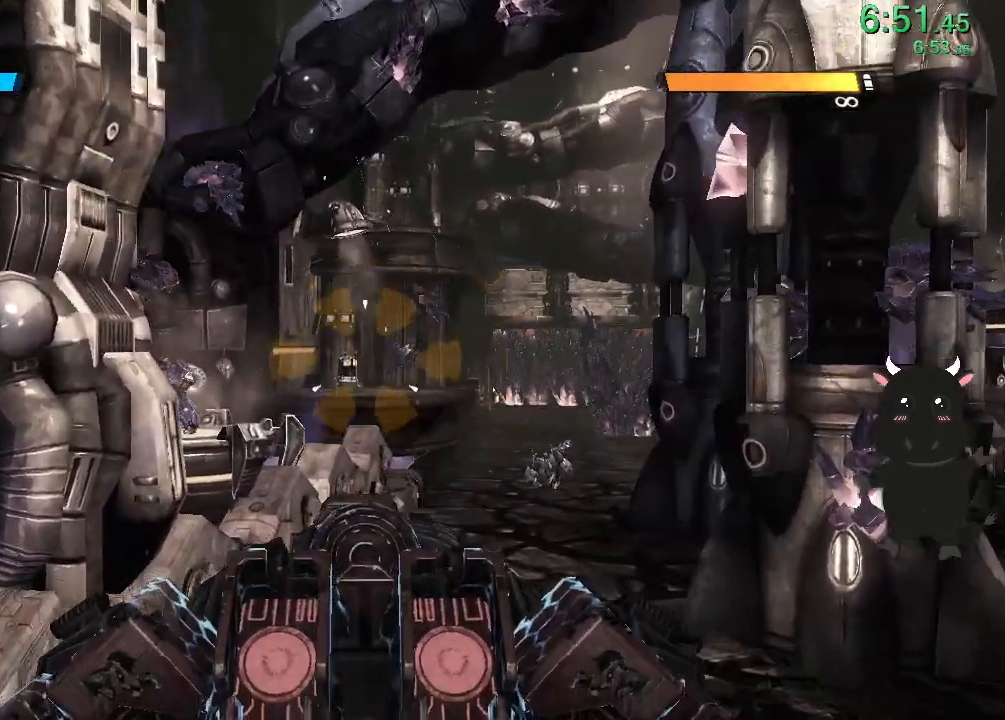
{"buttons": ["L2", "R2"], "left_stick": "center", "right_stick": "down-left", "events": [[50, "R2", "down"], [467, "right_stick", "down-left"]]}
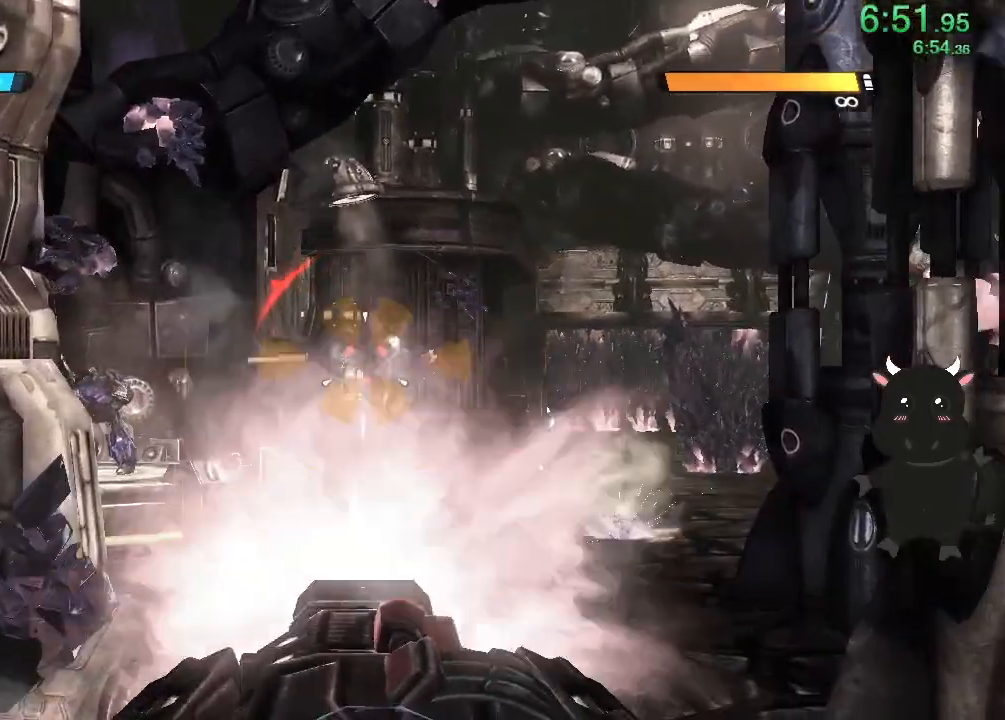
{"buttons": [], "left_stick": "center", "right_stick": "left", "events": [[83, "right_stick", "center"], [183, "L2", "up"], [200, "R2", "up"], [400, "right_stick", "left"]]}
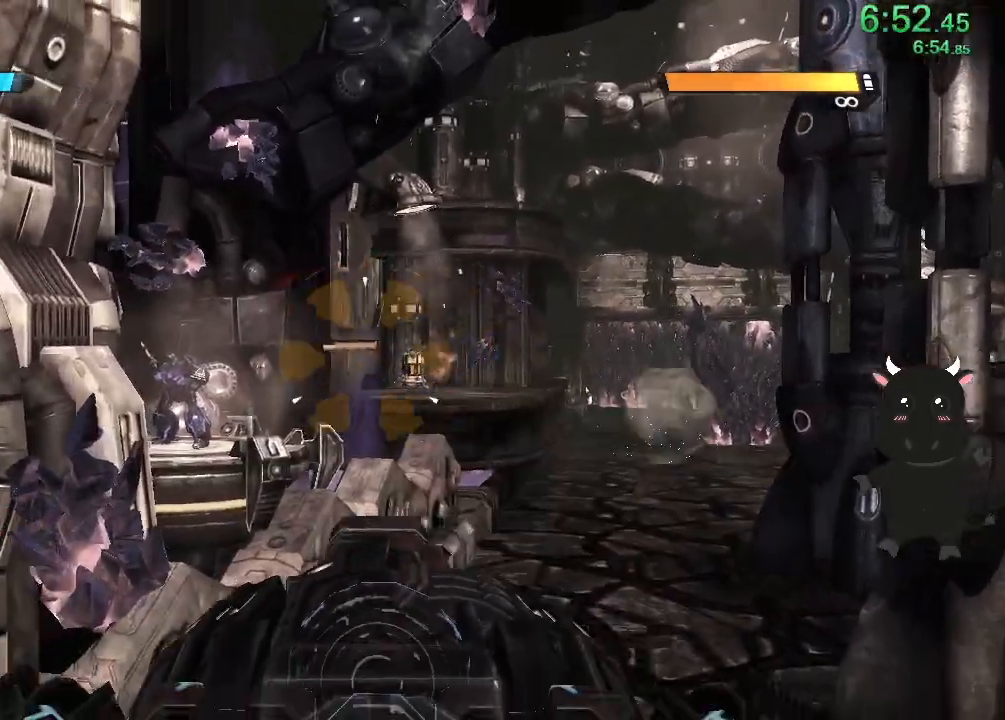
{"buttons": ["L2", "R2"], "left_stick": "center", "right_stick": "center", "events": [[250, "L2", "down"], [267, "right_stick", "center"], [283, "R2", "down"]]}
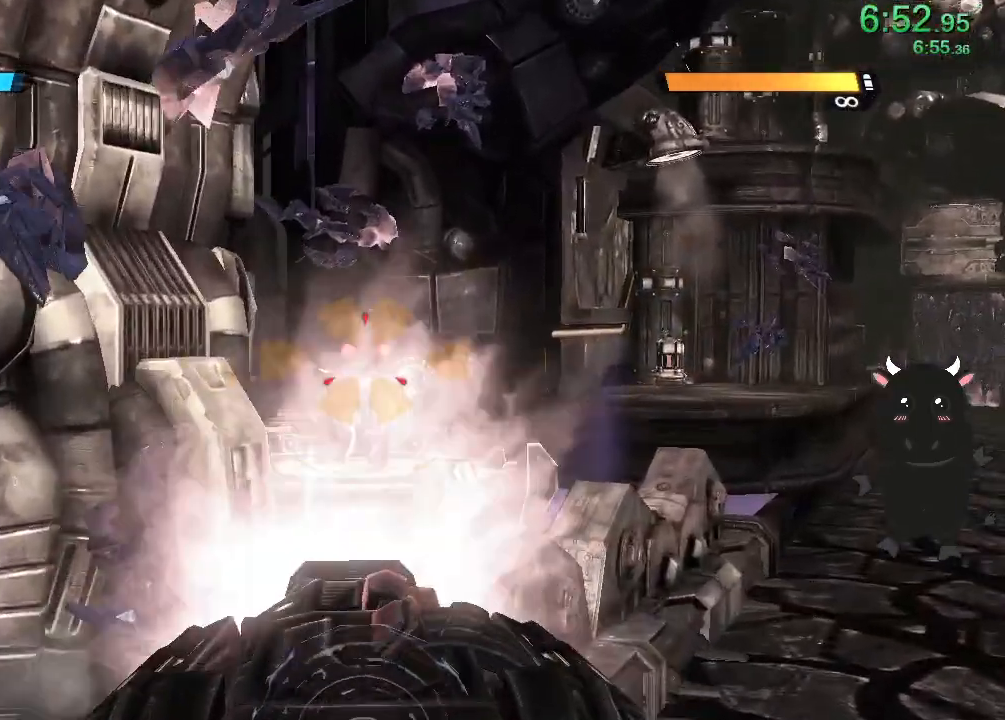
{"buttons": [], "left_stick": "center", "right_stick": "center", "events": [[167, "right_stick", "down-left"], [433, "right_stick", "center"], [483, "L2", "up"], [500, "R2", "up"]]}
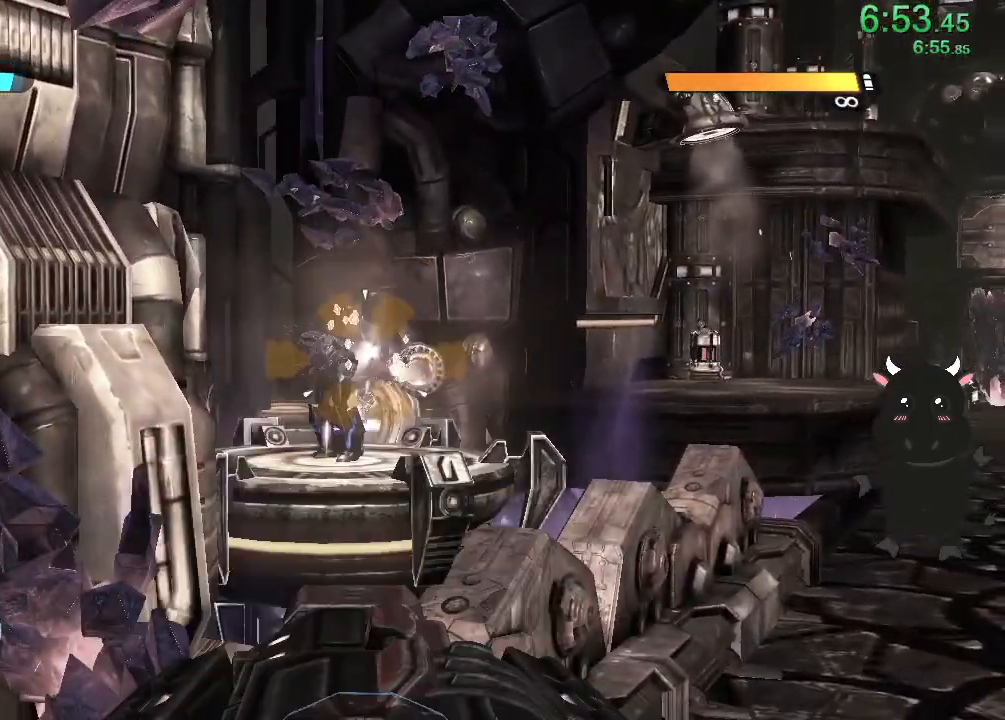
{"buttons": [], "left_stick": "center", "right_stick": "right", "events": [[233, "right_stick", "right"]]}
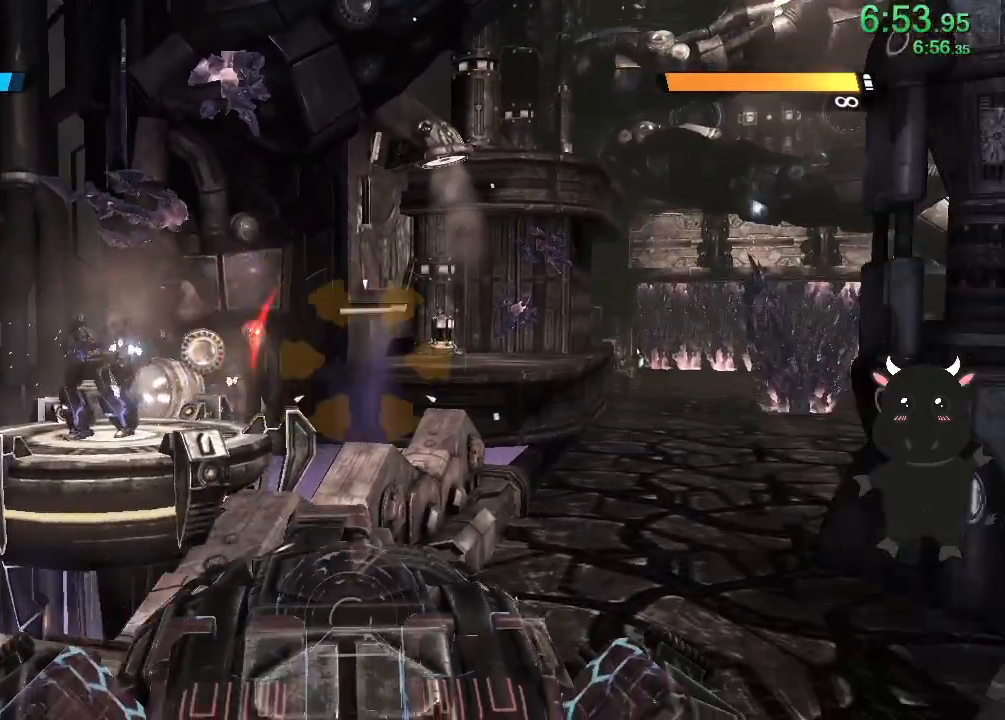
{"buttons": [], "left_stick": "center", "right_stick": "center", "events": [[100, "right_stick", "center"], [250, "right_stick", "up-right"], [417, "right_stick", "center"]]}
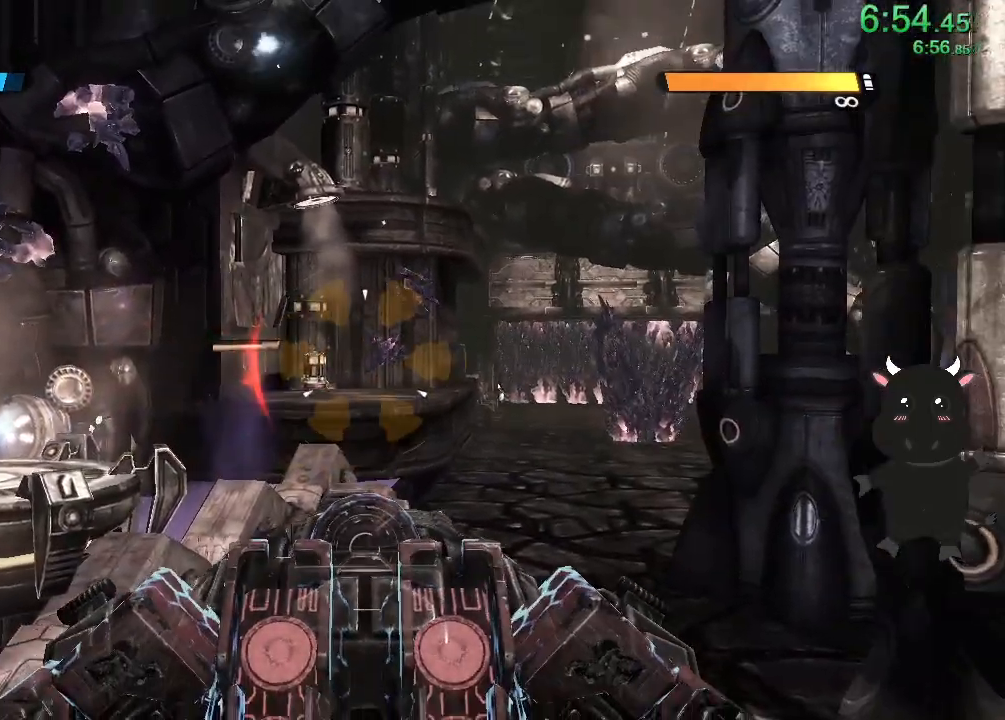
{"buttons": ["L2"], "left_stick": "center", "right_stick": "down-left", "events": [[100, "right_stick", "left"], [267, "L2", "down"], [283, "right_stick", "center"], [350, "right_stick", "left"], [400, "right_stick", "down-left"]]}
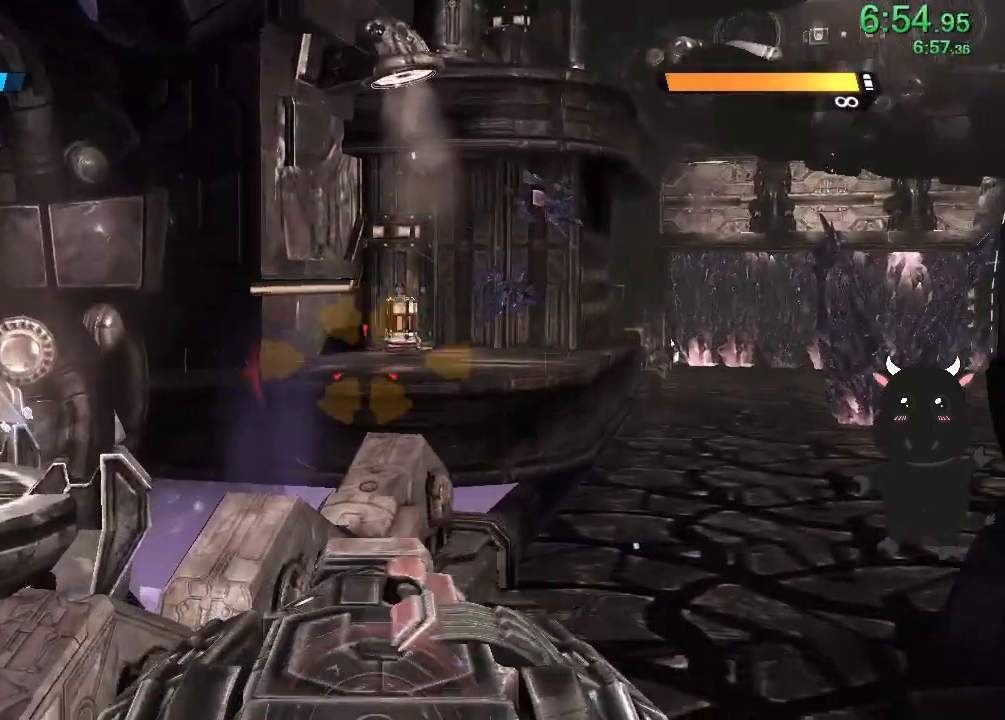
{"buttons": ["L2"], "left_stick": "center", "right_stick": "up", "events": [[33, "right_stick", "center"], [133, "right_stick", "right"], [183, "right_stick", "up-right"], [383, "right_stick", "center"], [467, "right_stick", "up"]]}
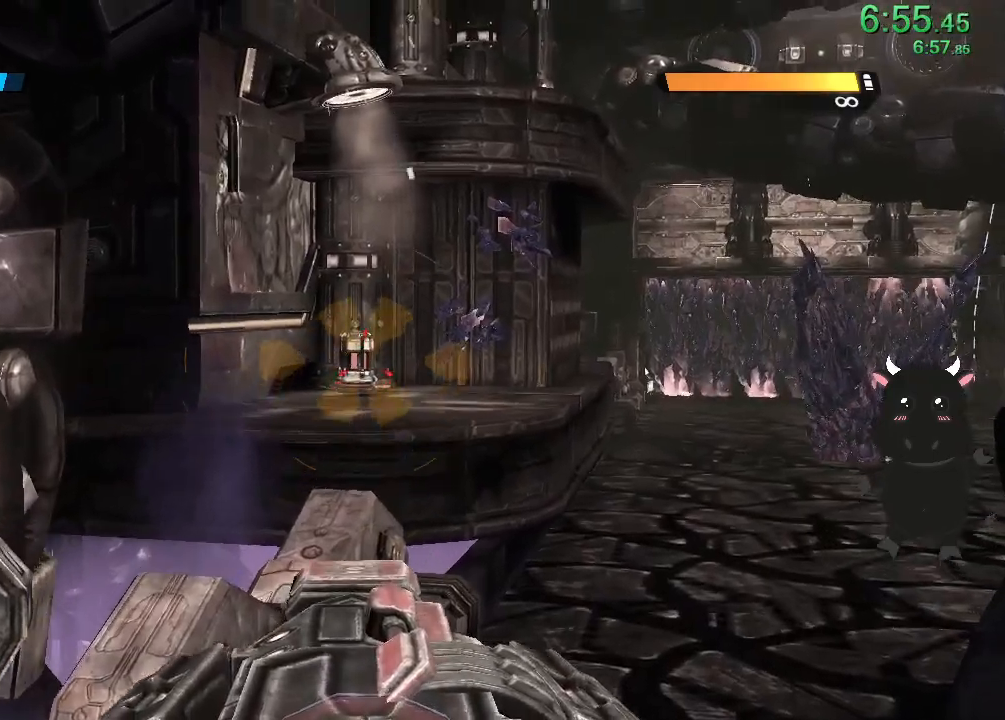
{"buttons": ["L2"], "left_stick": "center", "right_stick": "left", "events": [[100, "right_stick", "center"], [200, "right_stick", "left"]]}
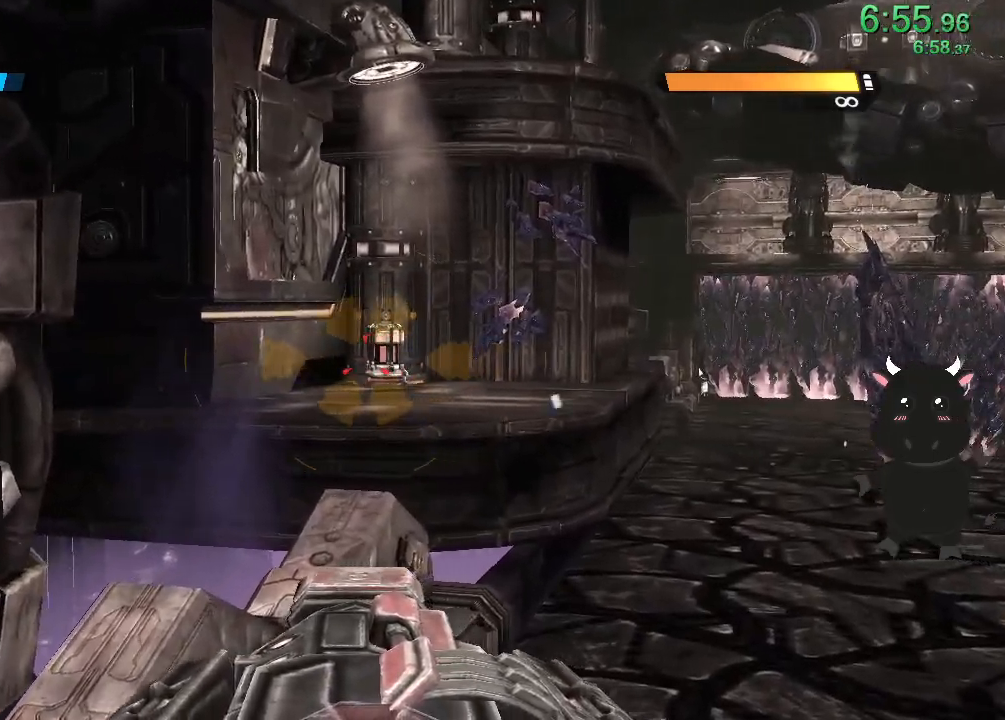
{"buttons": ["L2", "R2"], "left_stick": "center", "right_stick": "left", "events": [[133, "right_stick", "center"], [433, "right_stick", "left"], [500, "R2", "down"]]}
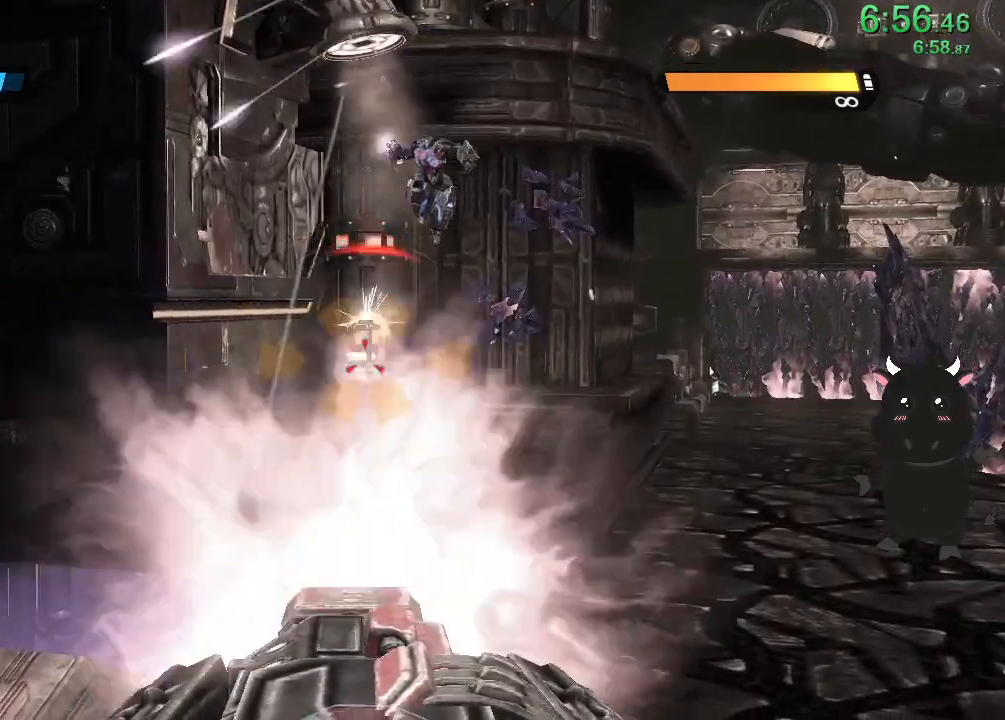
{"buttons": [], "left_stick": "center", "right_stick": "center", "events": [[33, "right_stick", "center"], [417, "R2", "up"], [500, "L2", "up"]]}
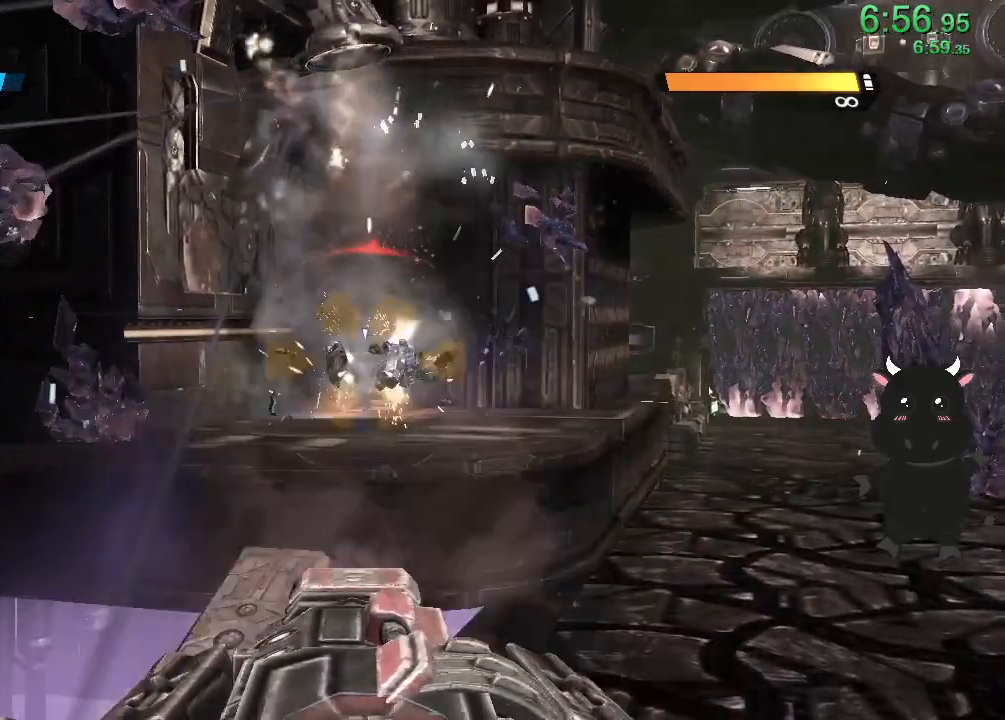
{"buttons": [], "left_stick": "center", "right_stick": "right", "events": [[33, "right_stick", "right"]]}
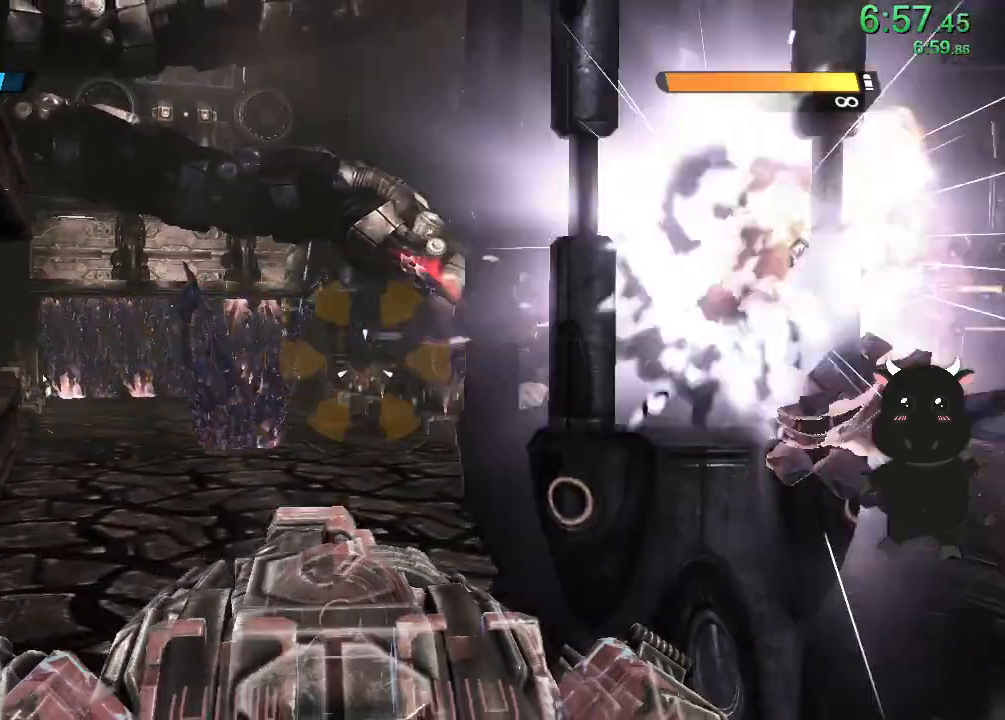
{"buttons": [], "left_stick": "center", "right_stick": "right", "events": []}
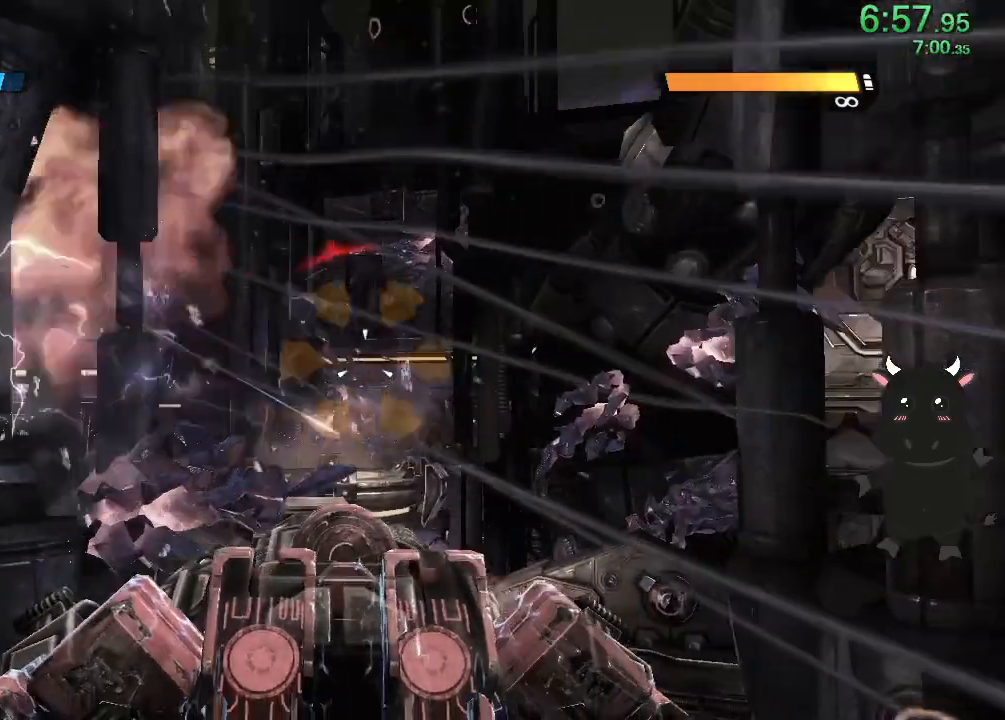
{"buttons": [], "left_stick": "center", "right_stick": "left", "events": [[150, "right_stick", "center"], [283, "right_stick", "right"], [433, "right_stick", "left"]]}
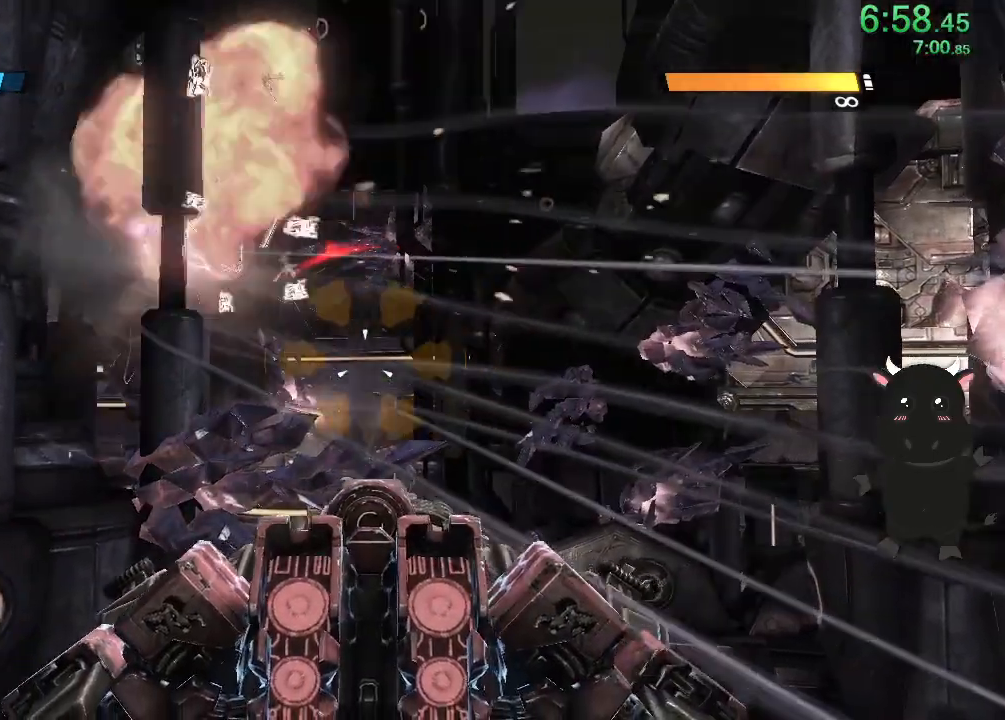
{"buttons": [], "left_stick": "center", "right_stick": "center", "events": [[433, "right_stick", "center"]]}
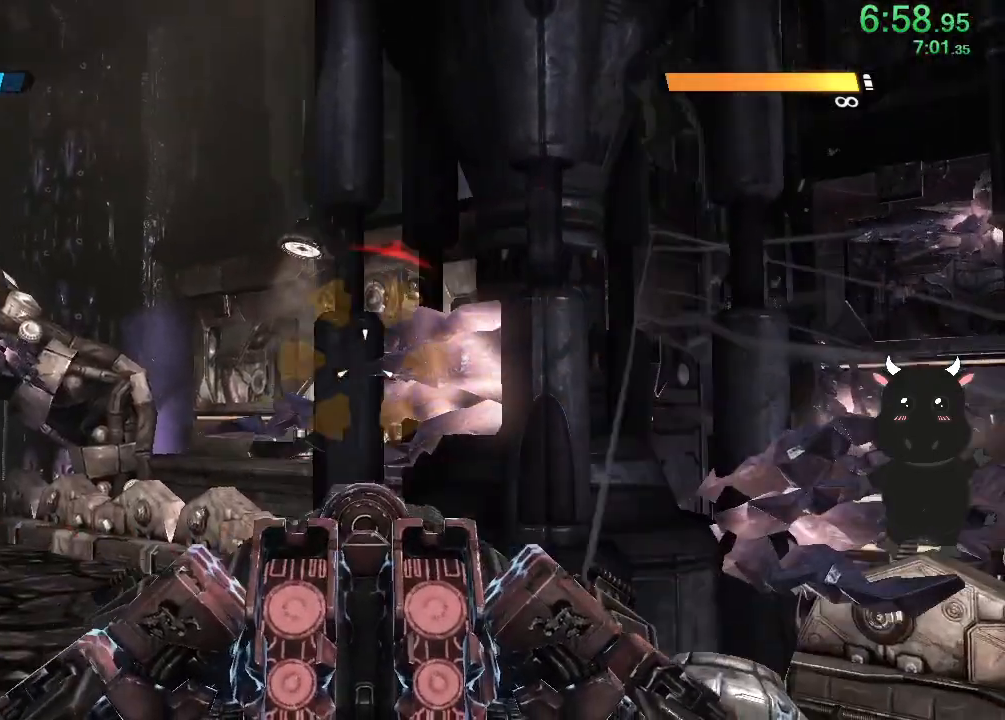
{"buttons": [], "left_stick": "center", "right_stick": "center", "events": []}
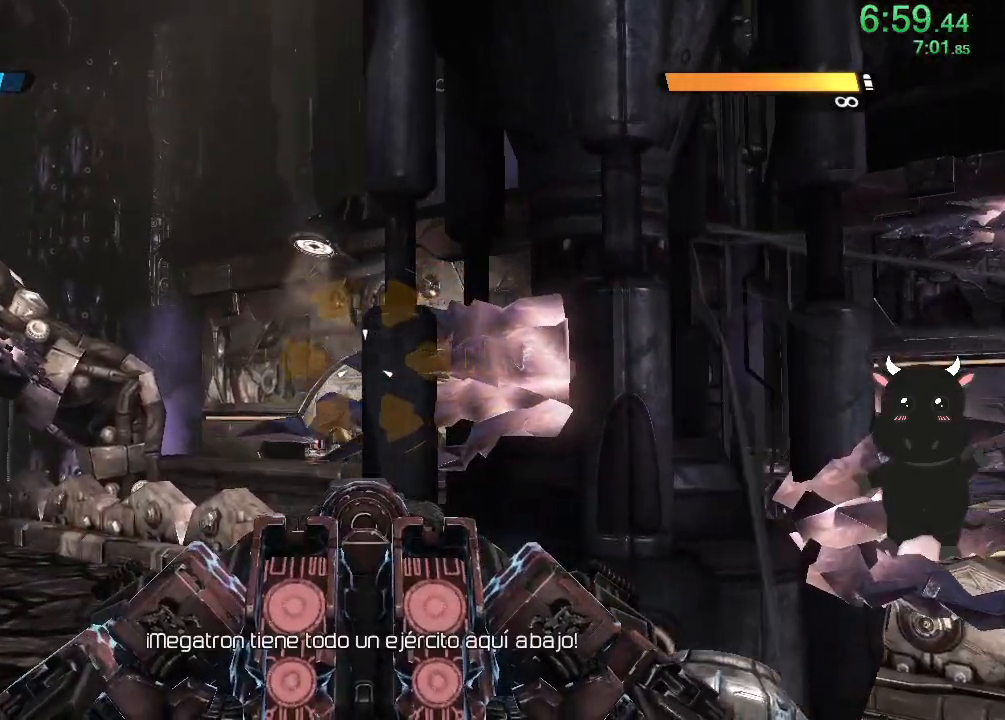
{"buttons": [], "left_stick": "center", "right_stick": "left", "events": [[17, "right_stick", "down"], [267, "right_stick", "center"], [450, "right_stick", "left"]]}
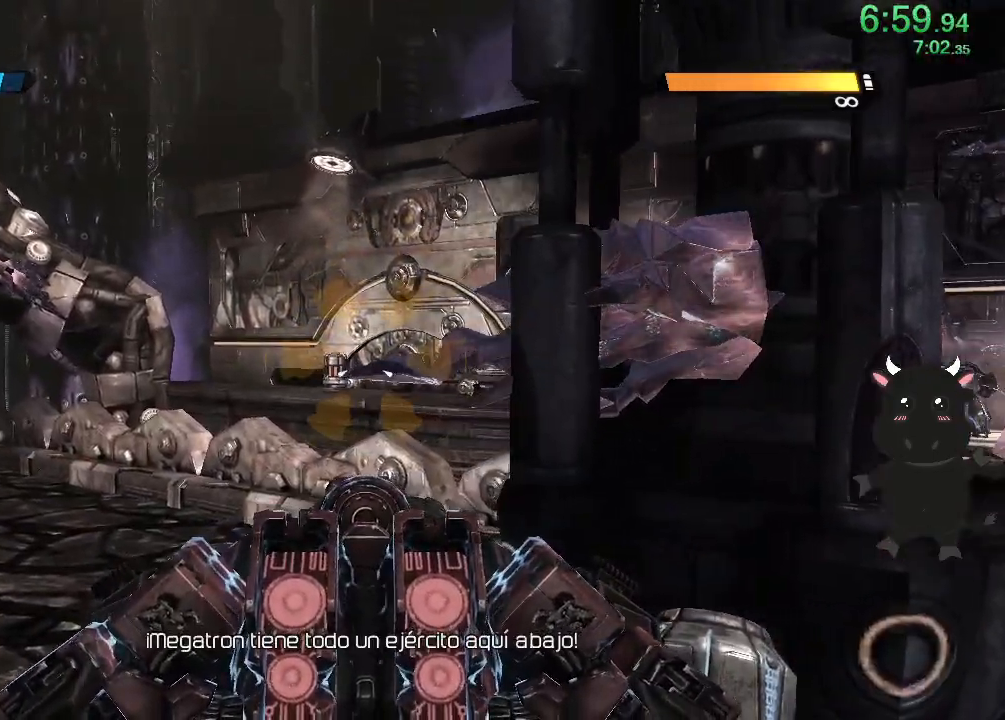
{"buttons": [], "left_stick": "center", "right_stick": "right", "events": [[50, "right_stick", "center"], [133, "right_stick", "right"]]}
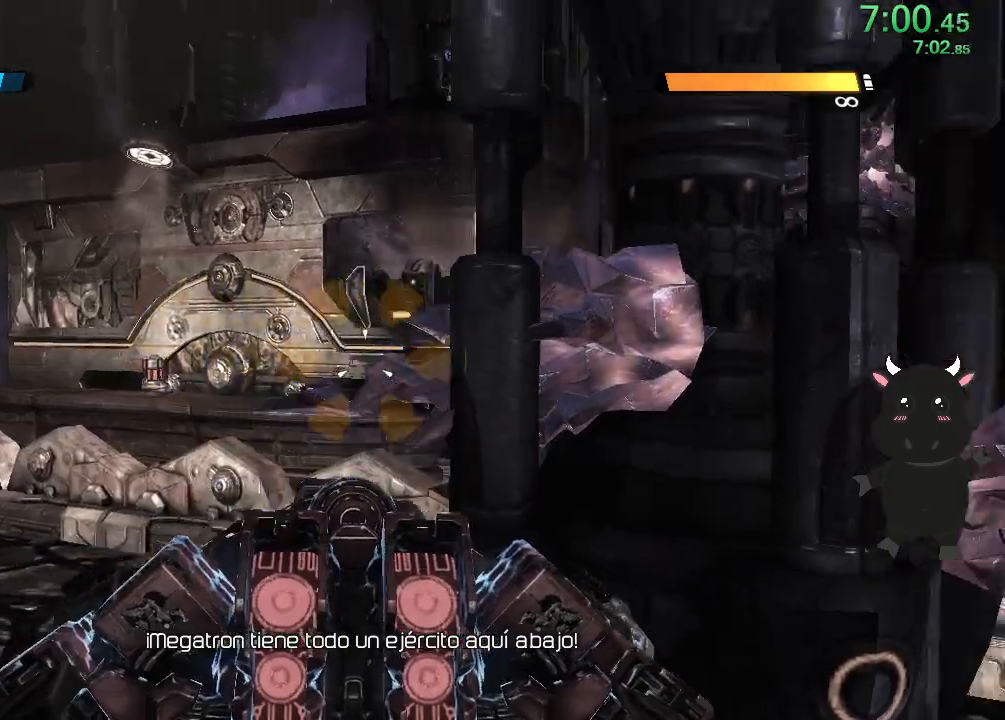
{"buttons": [], "left_stick": "center", "right_stick": "center", "events": [[350, "right_stick", "center"]]}
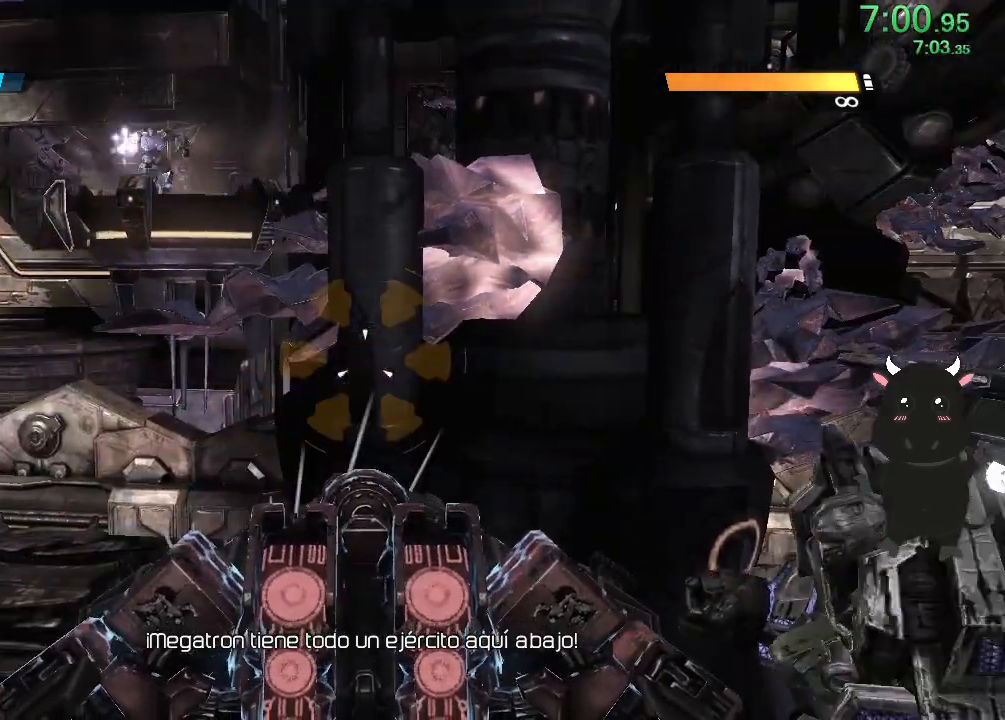
{"buttons": [], "left_stick": "center", "right_stick": "center", "events": [[183, "right_stick", "left"], [317, "right_stick", "up-left"], [500, "right_stick", "center"]]}